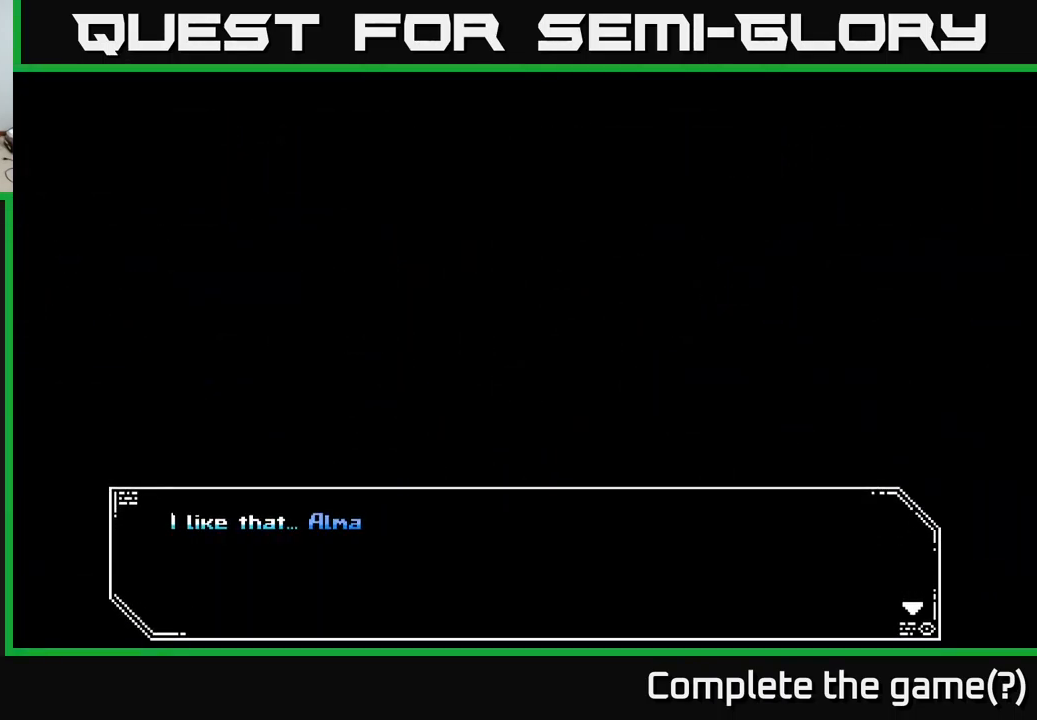
Gameplay with a controller (Xbox layout); each line is a JSON object with the inputs held at the frame after it. "events" lists button and stick changes between this image and that frame as [ms after this image, input, new state], when the widget could be followed in between.
{"buttons": [], "left_stick": "center", "right_stick": "center", "events": [[200, "A", "down"], [367, "A", "up"]]}
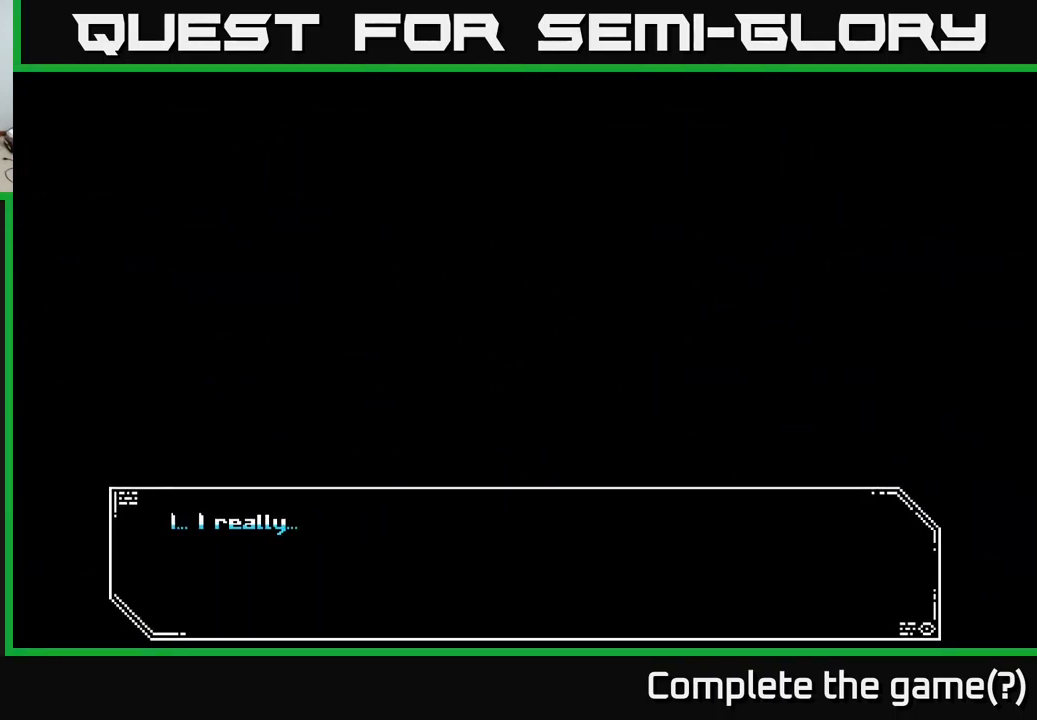
{"buttons": [], "left_stick": "center", "right_stick": "center", "events": []}
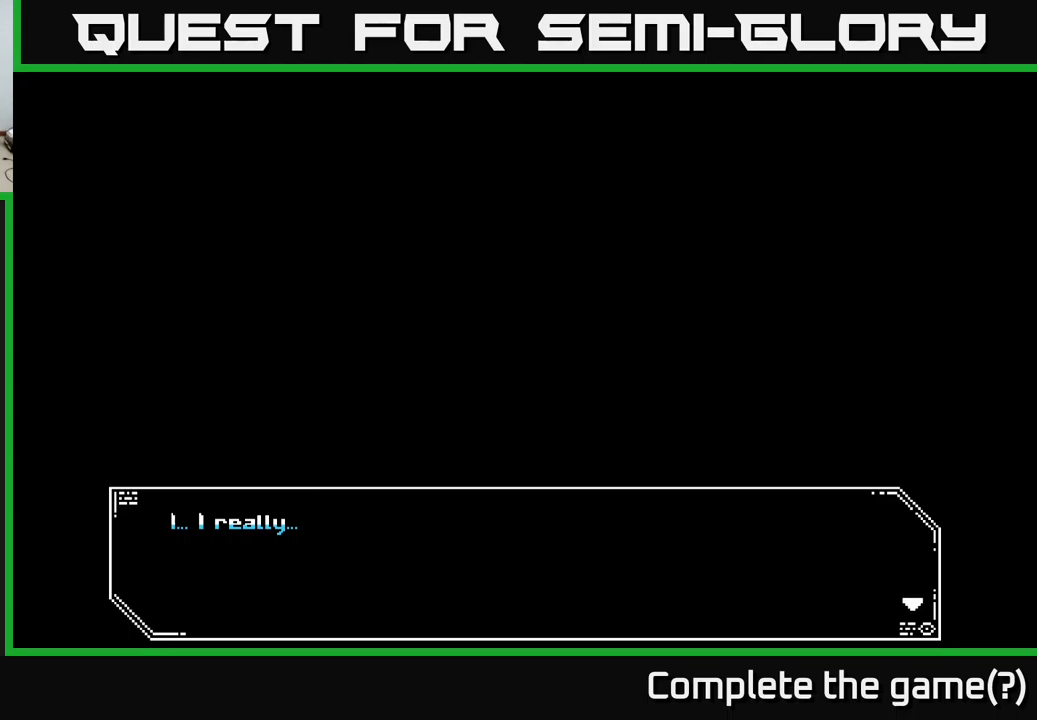
{"buttons": [], "left_stick": "center", "right_stick": "center", "events": [[284, "A", "down"], [500, "A", "up"]]}
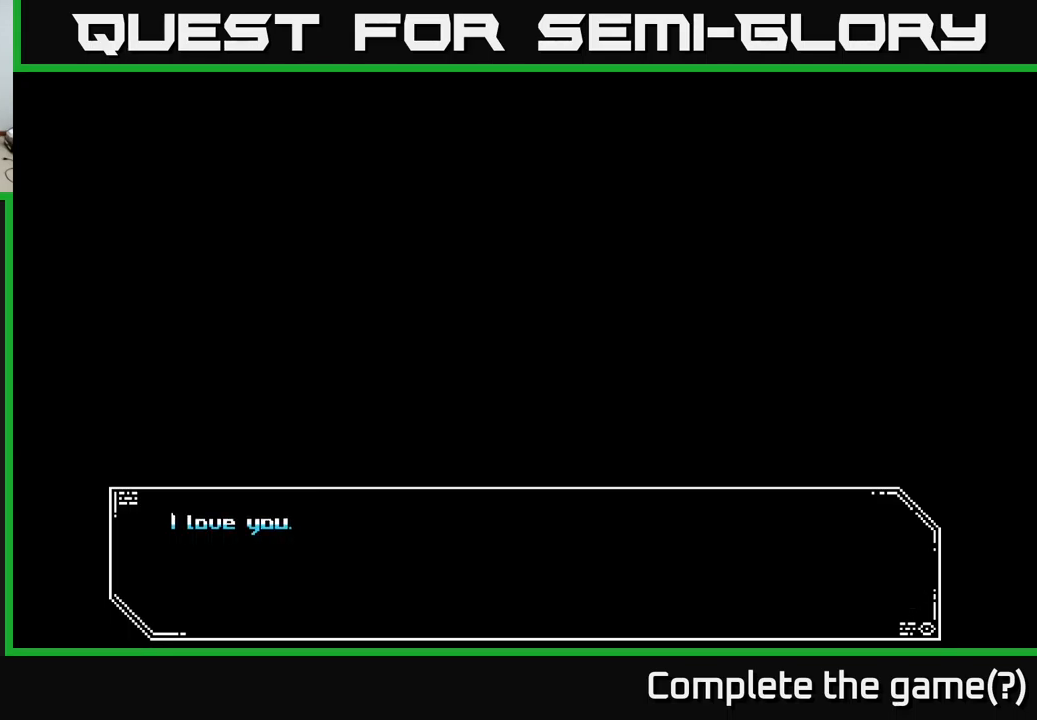
{"buttons": [], "left_stick": "center", "right_stick": "center", "events": []}
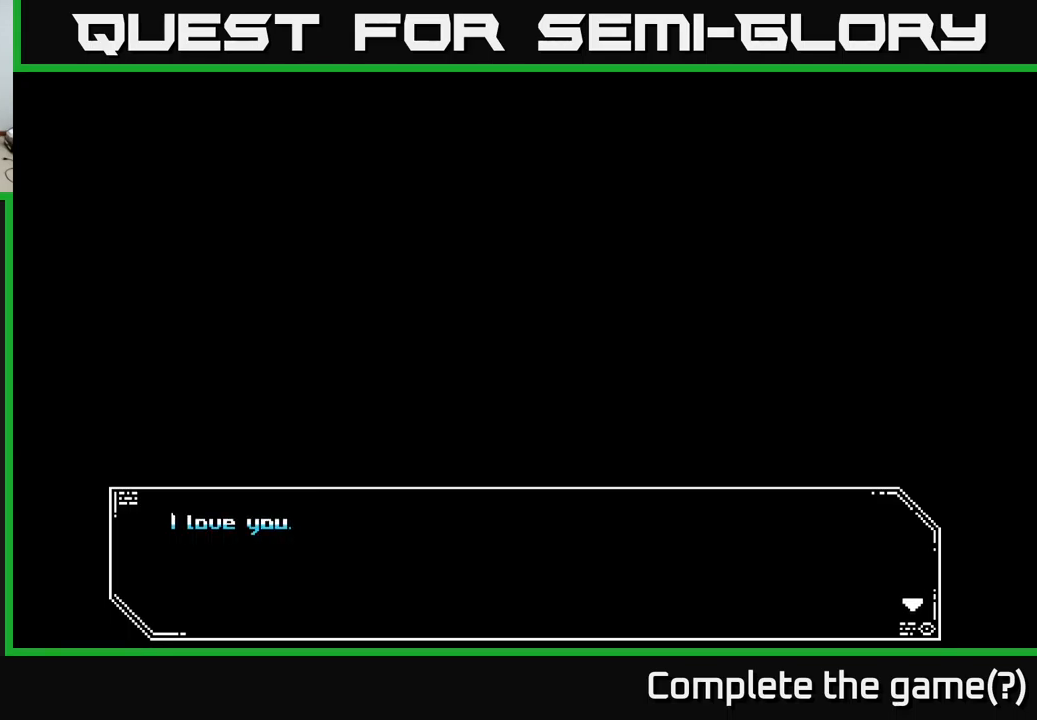
{"buttons": [], "left_stick": "center", "right_stick": "center", "events": []}
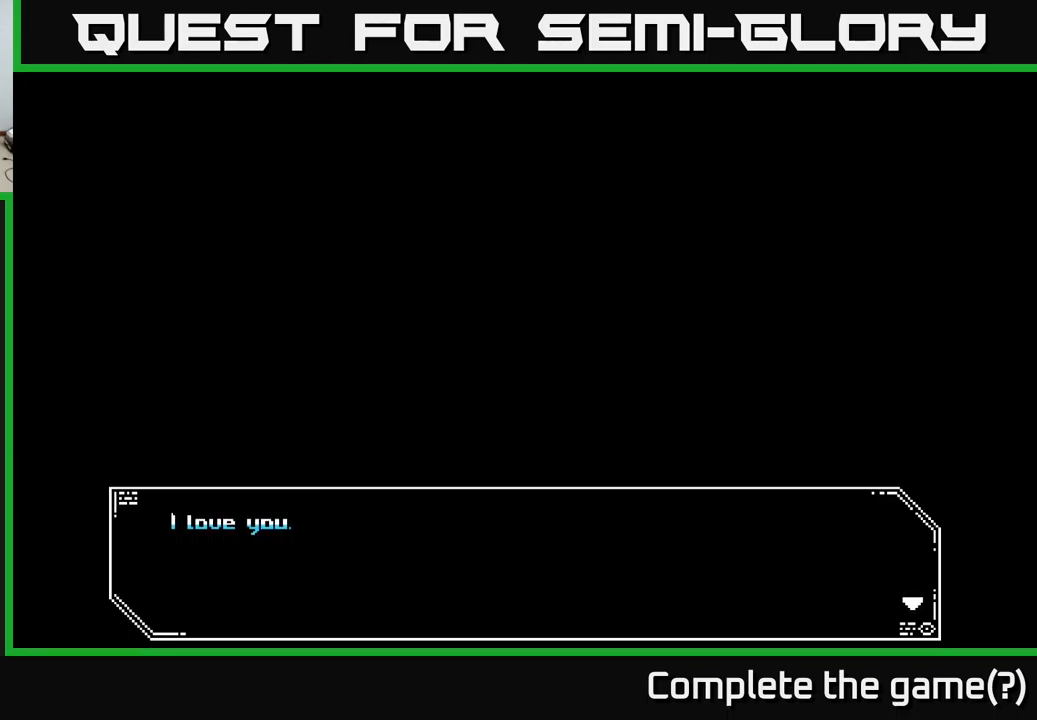
{"buttons": [], "left_stick": "center", "right_stick": "center", "events": [[200, "A", "down"], [384, "A", "up"]]}
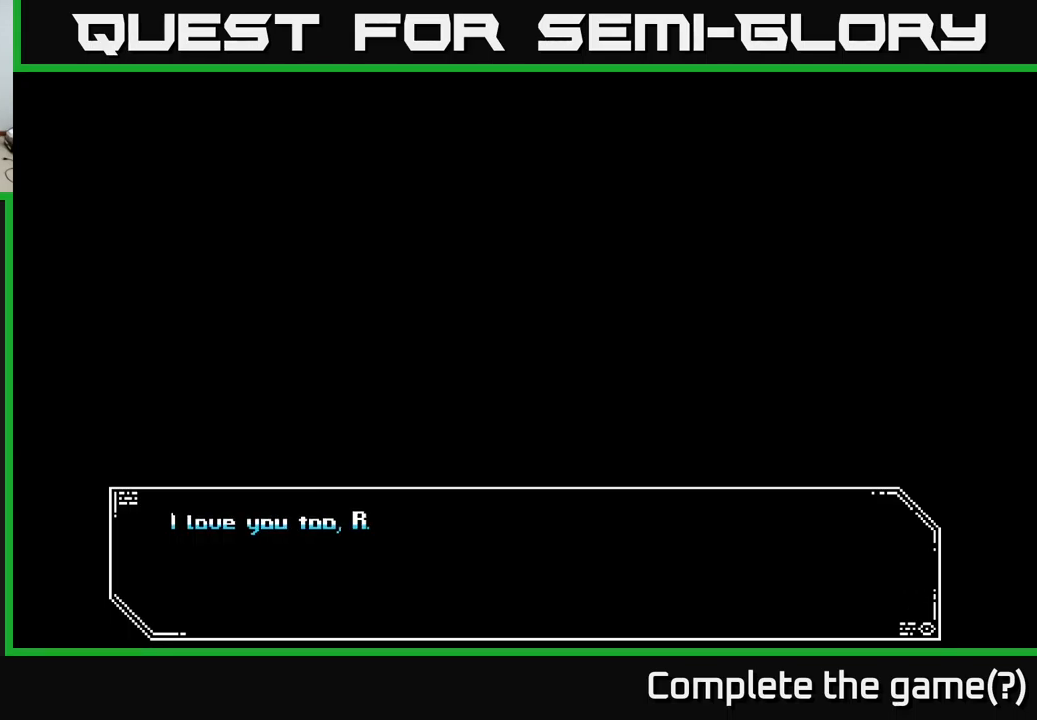
{"buttons": [], "left_stick": "center", "right_stick": "center", "events": []}
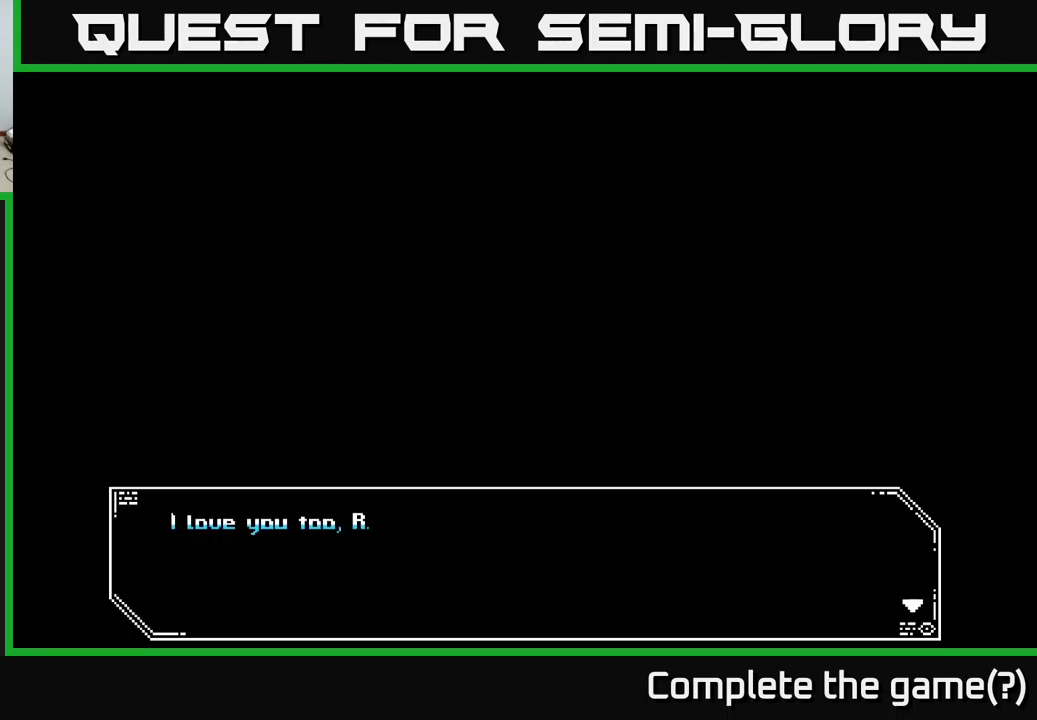
{"buttons": ["A"], "left_stick": "center", "right_stick": "center", "events": [[334, "A", "down"]]}
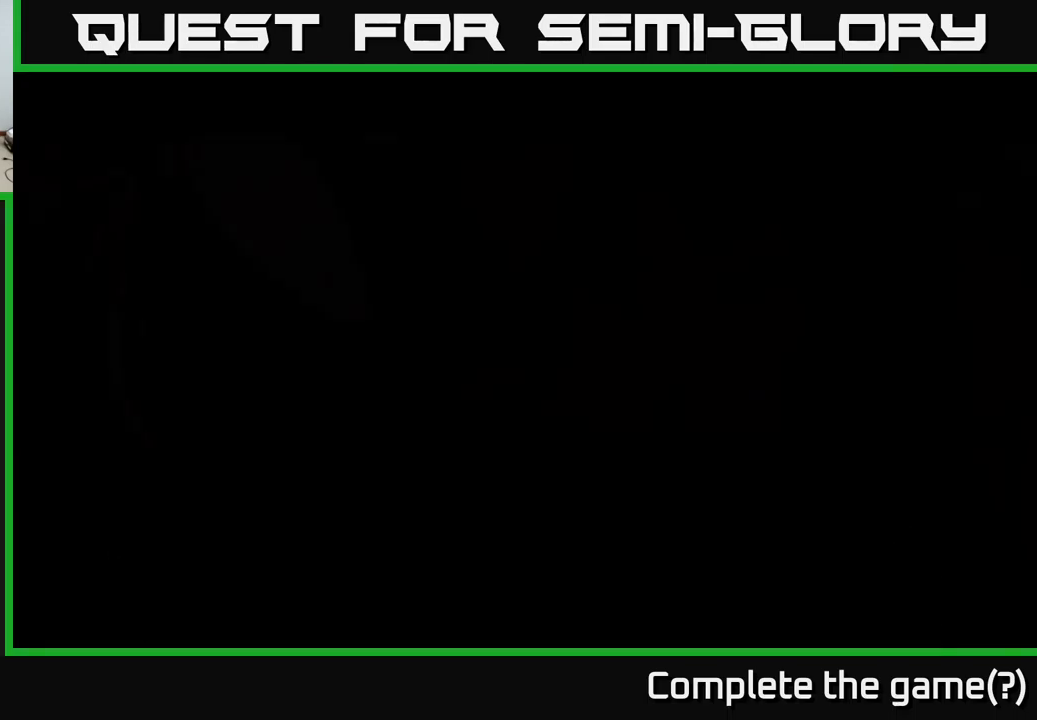
{"buttons": [], "left_stick": "center", "right_stick": "center", "events": [[17, "A", "up"]]}